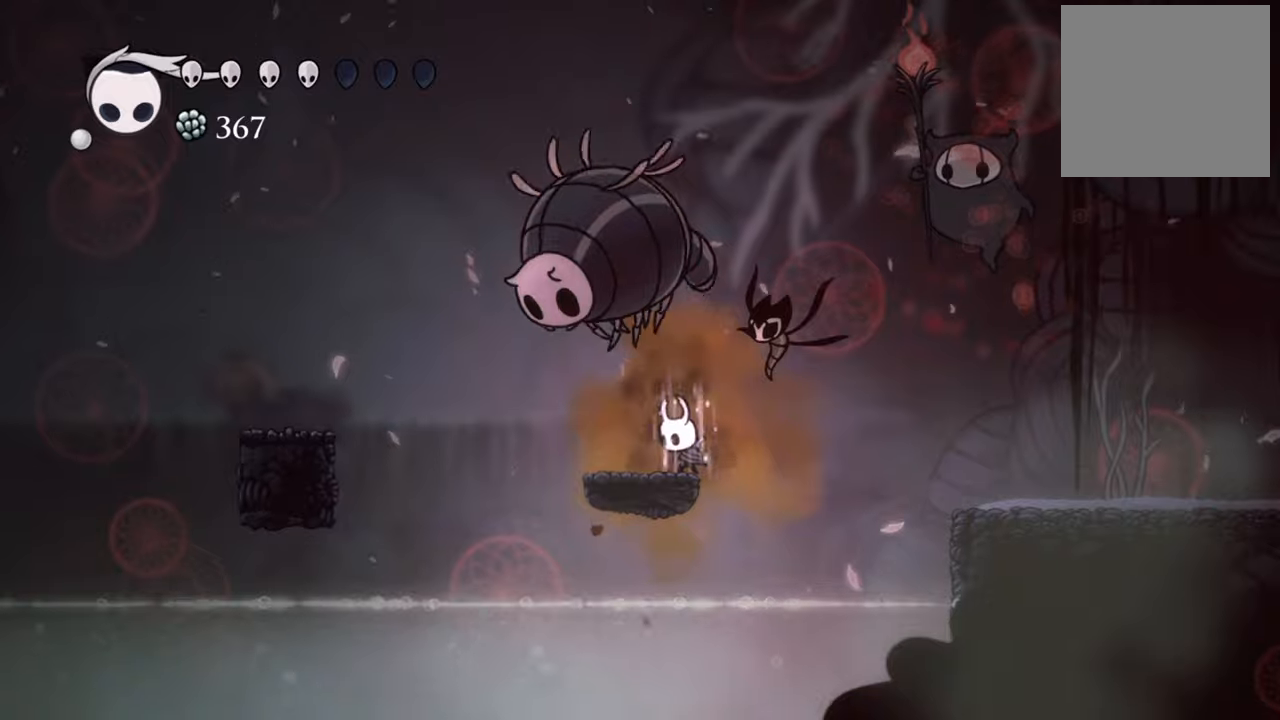
Gameplay with a controller (Xbox layout); each line is a JSON object with the inputs held at the frame after it. "events" lists button and stick changes between this image and that frame as [ms after this image, input, new state], when the widget could be followed in between. Not read: left_stick right_stick.
{"buttons": ["B"], "events": []}
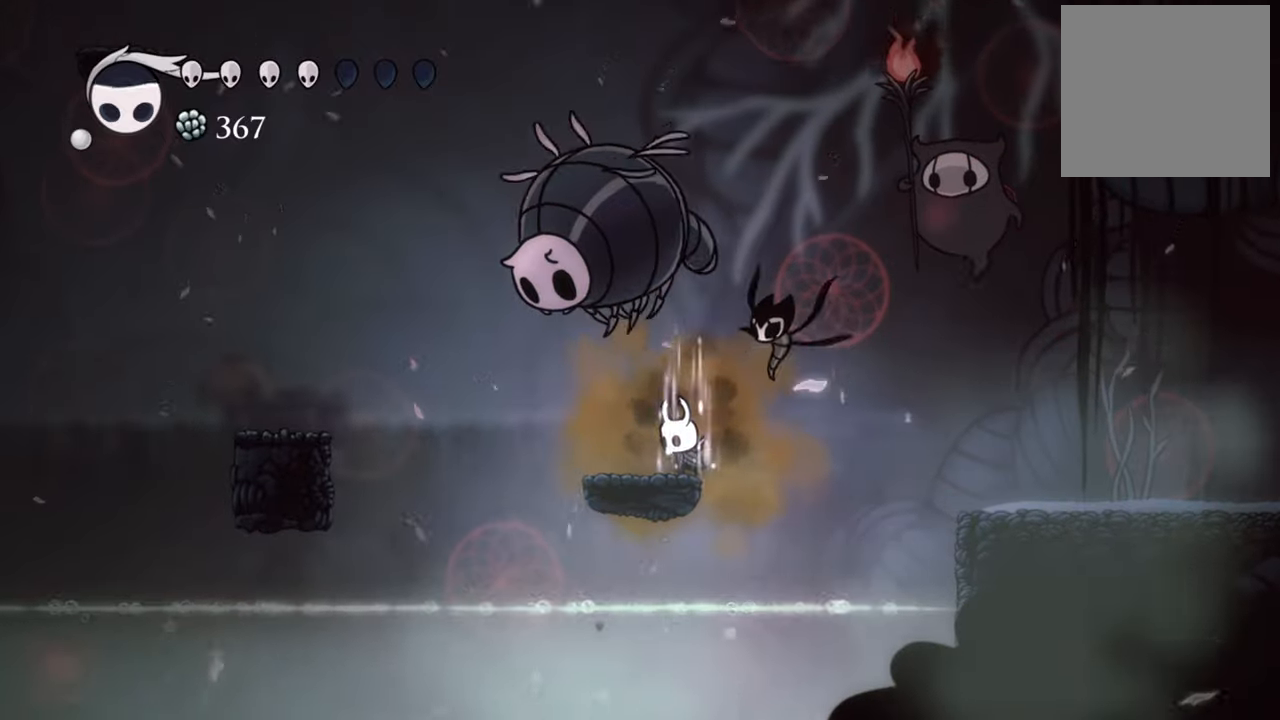
{"buttons": ["DPAD_LEFT"], "events": [[380, "B", "up"], [380, "DPAD_LEFT", "down"]]}
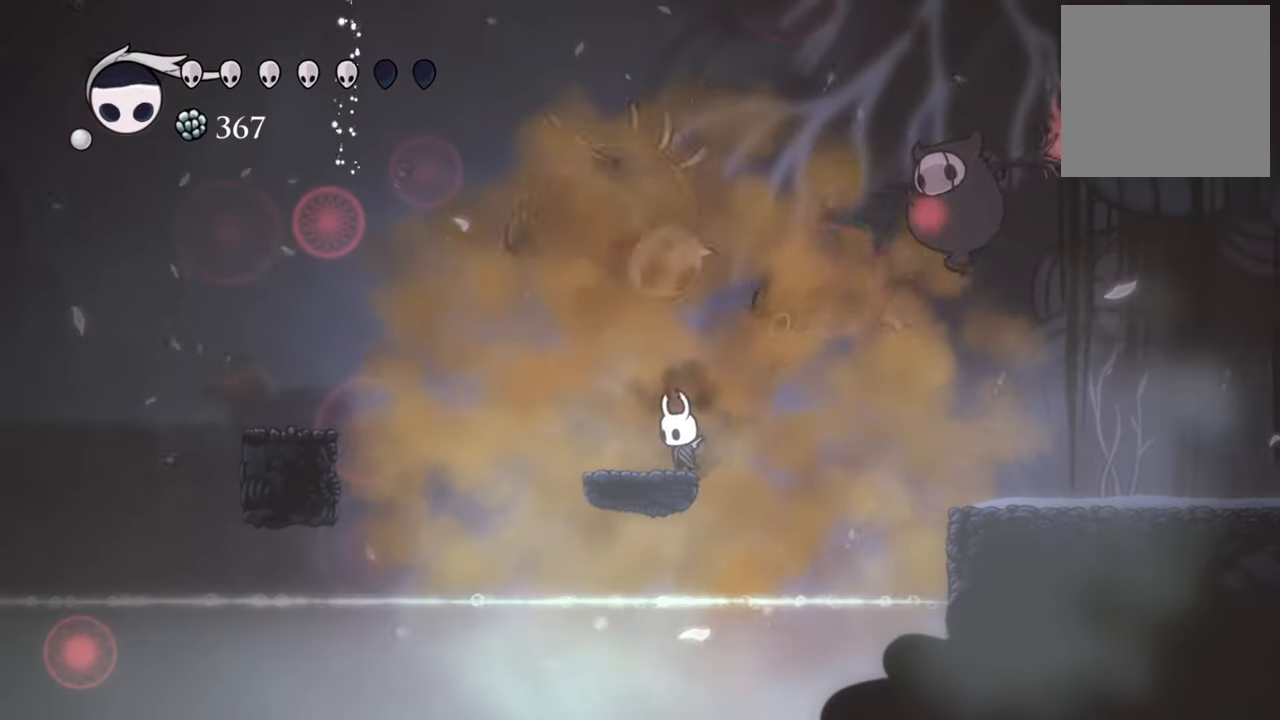
{"buttons": ["DPAD_LEFT"], "events": [[180, "A", "down"], [420, "A", "up"]]}
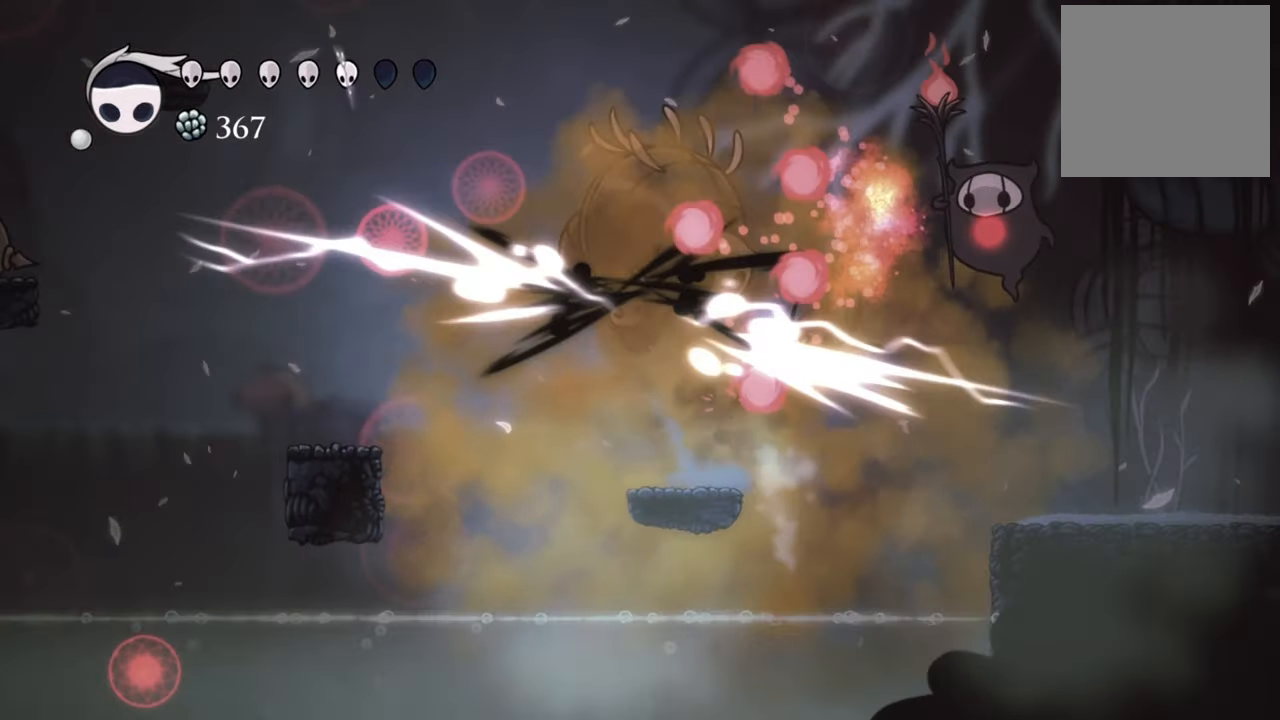
{"buttons": ["DPAD_LEFT"], "events": [[40, "R2", "down"], [300, "R2", "up"]]}
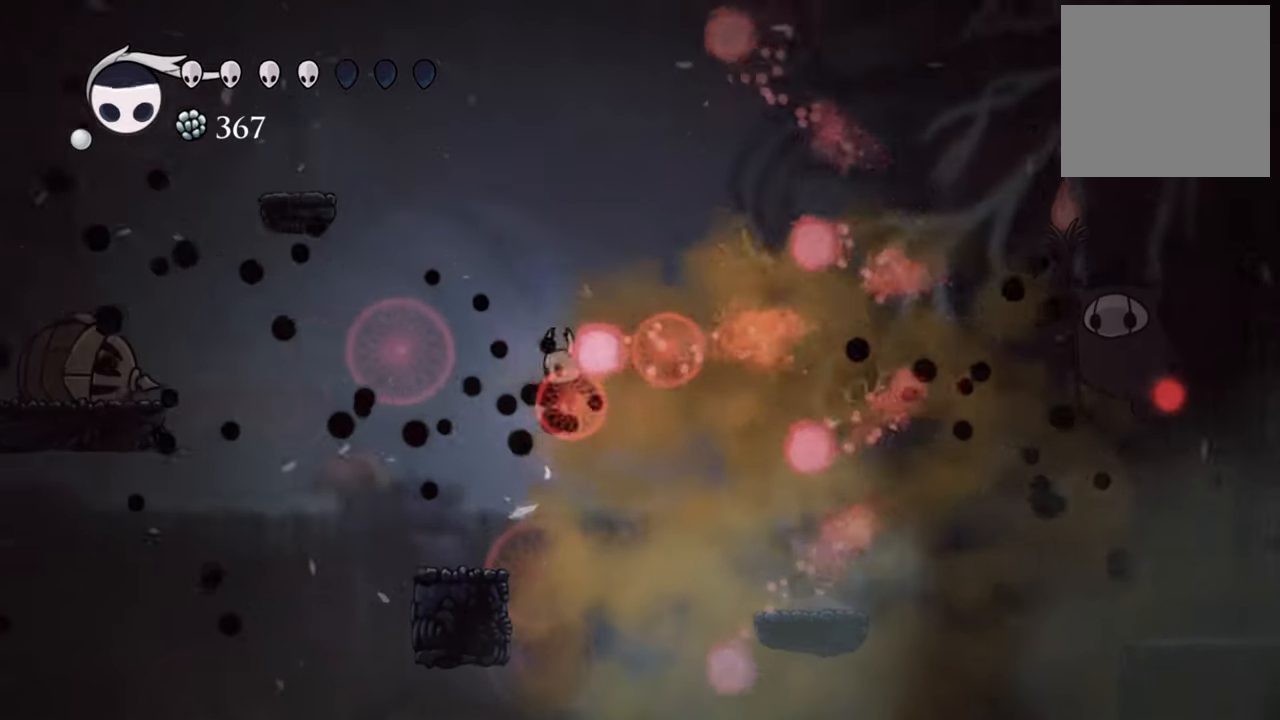
{"buttons": [], "events": [[340, "DPAD_LEFT", "up"]]}
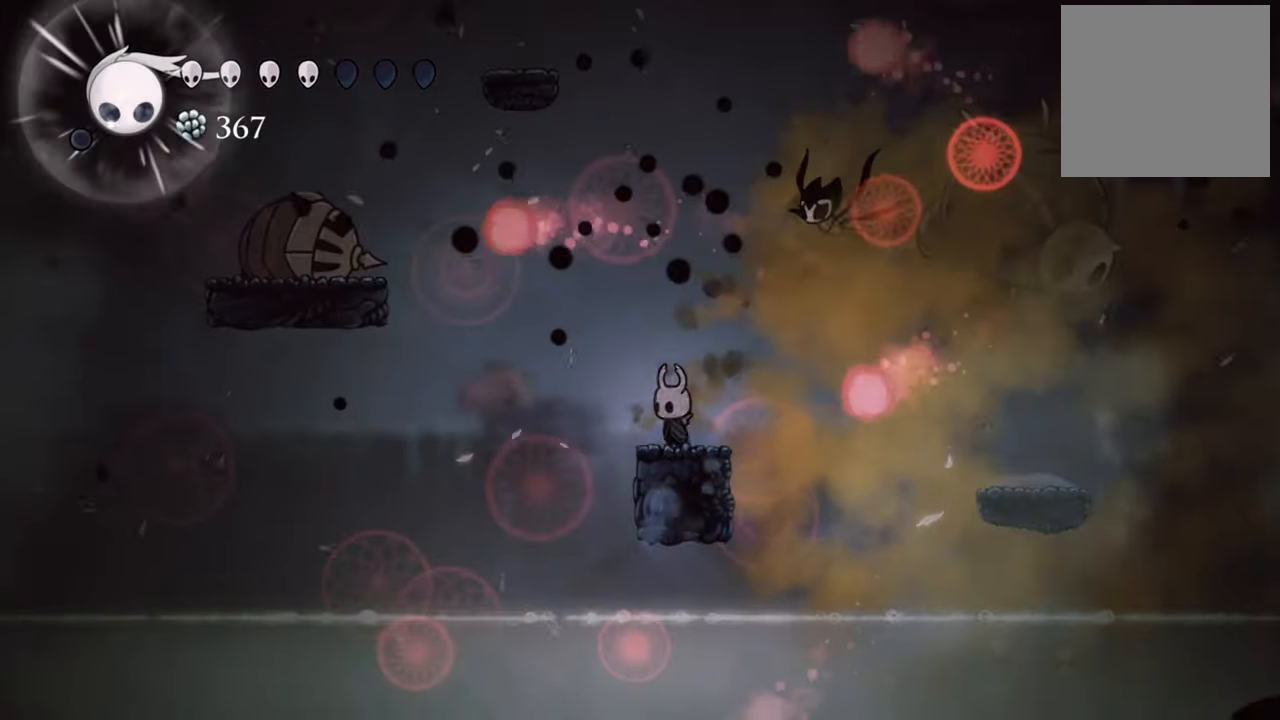
{"buttons": ["B"], "events": [[60, "B", "down"]]}
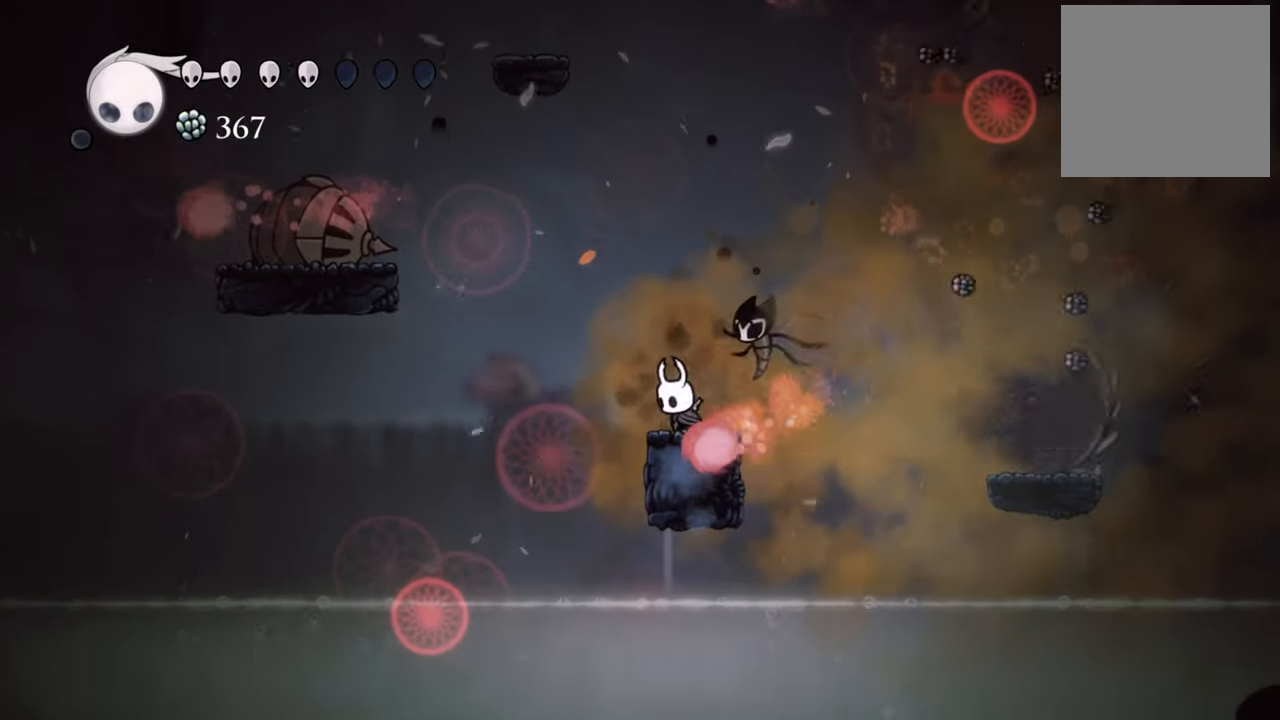
{"buttons": ["B"], "events": []}
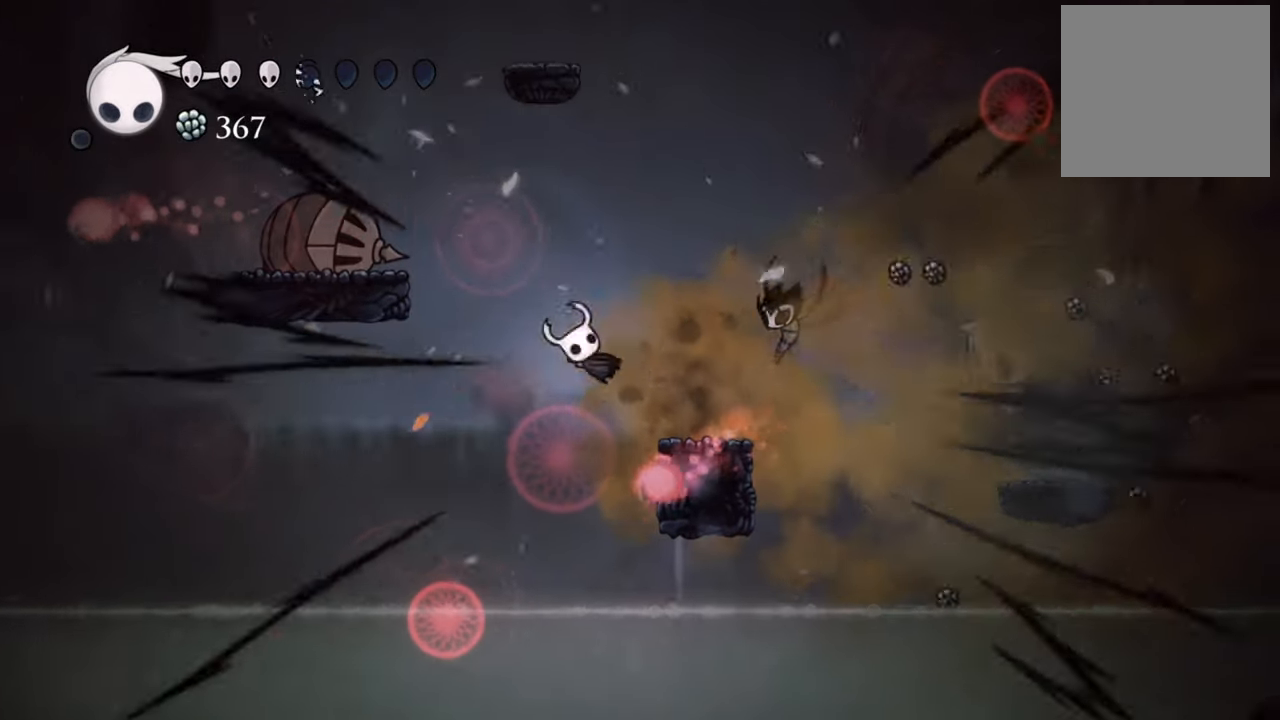
{"buttons": ["A", "DPAD_RIGHT"], "events": [[180, "DPAD_RIGHT", "down"], [220, "B", "up"], [380, "A", "down"]]}
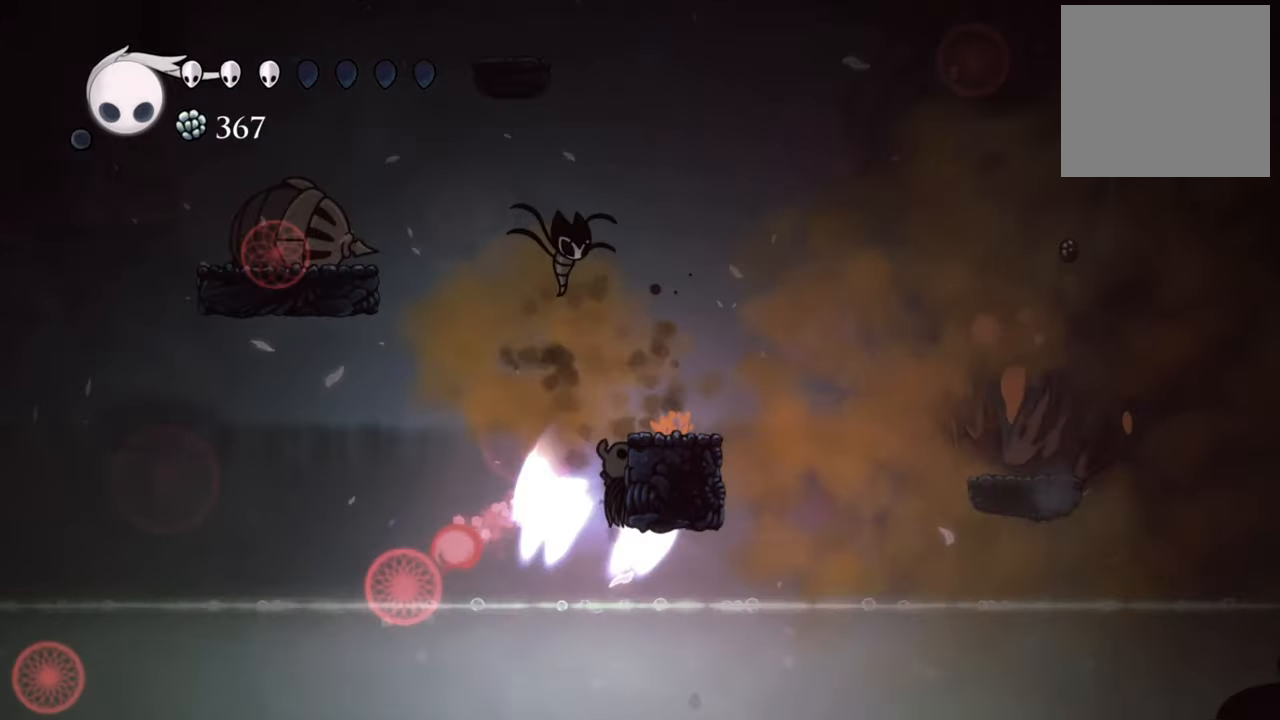
{"buttons": ["B"], "events": [[200, "A", "up"], [360, "DPAD_RIGHT", "up"], [440, "B", "down"]]}
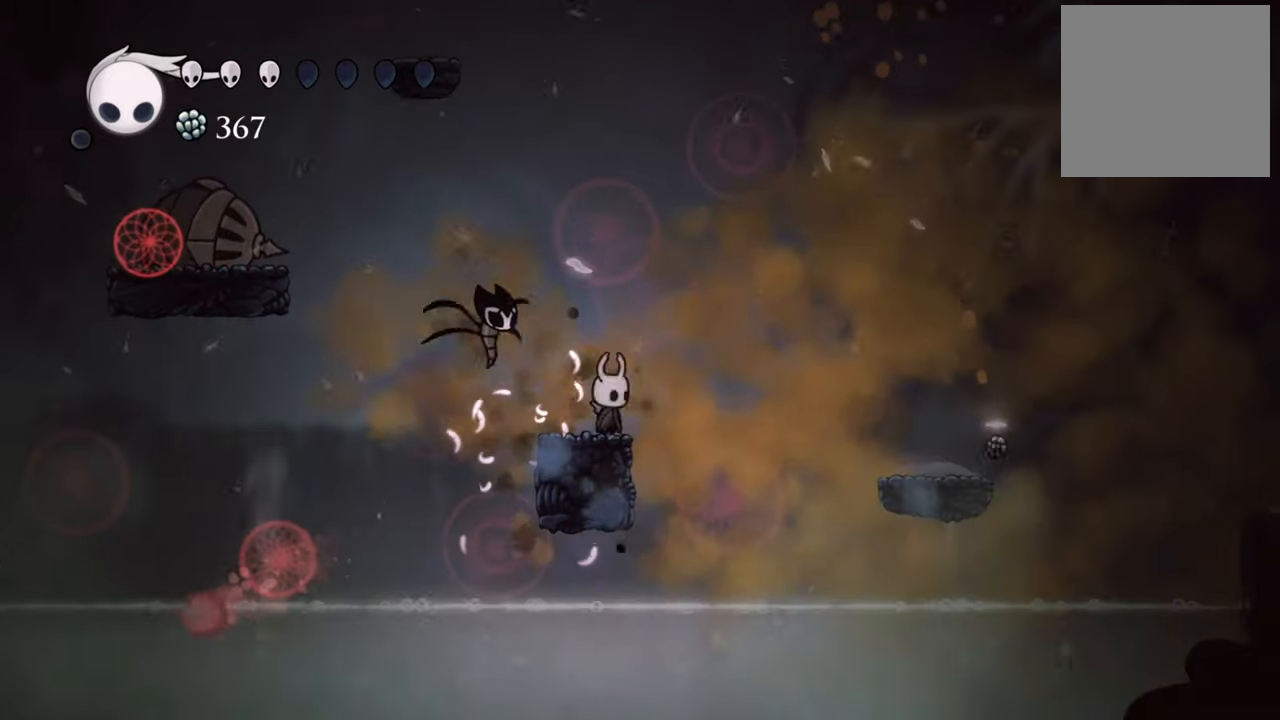
{"buttons": ["B"], "events": []}
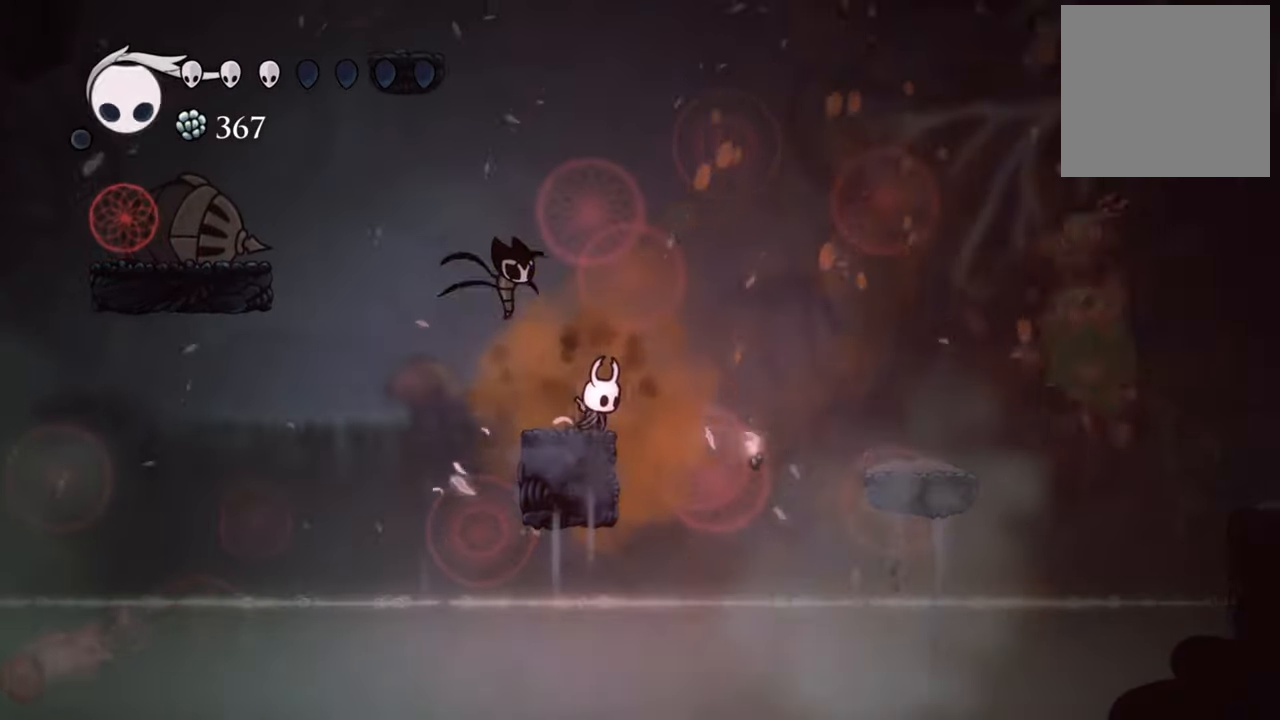
{"buttons": ["B"], "events": []}
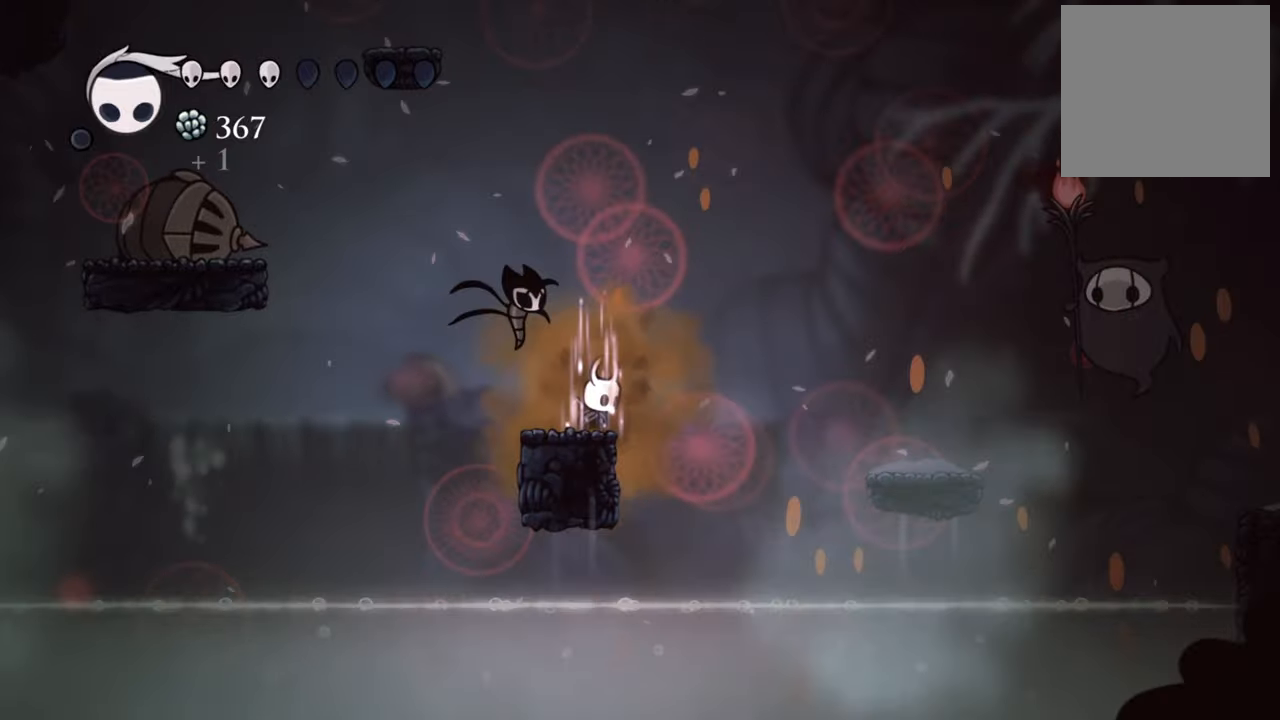
{"buttons": ["B"], "events": []}
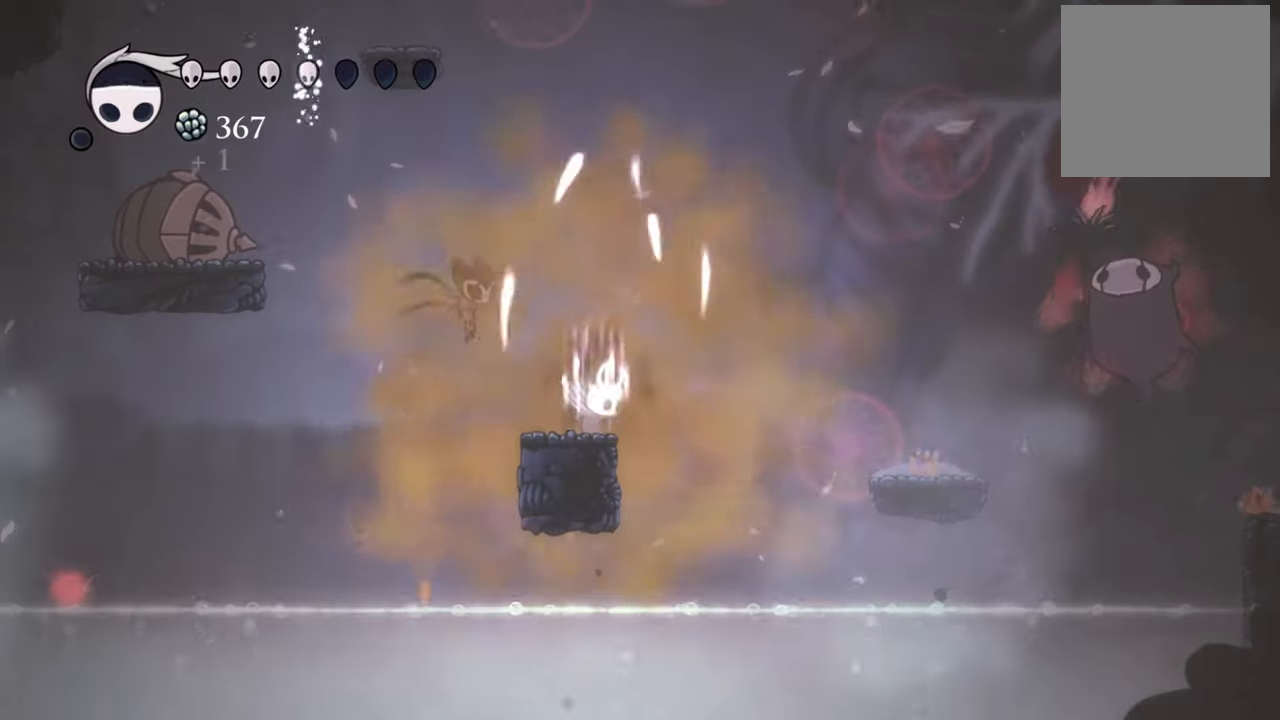
{"buttons": ["DPAD_LEFT"], "events": [[120, "B", "up"], [500, "DPAD_LEFT", "down"]]}
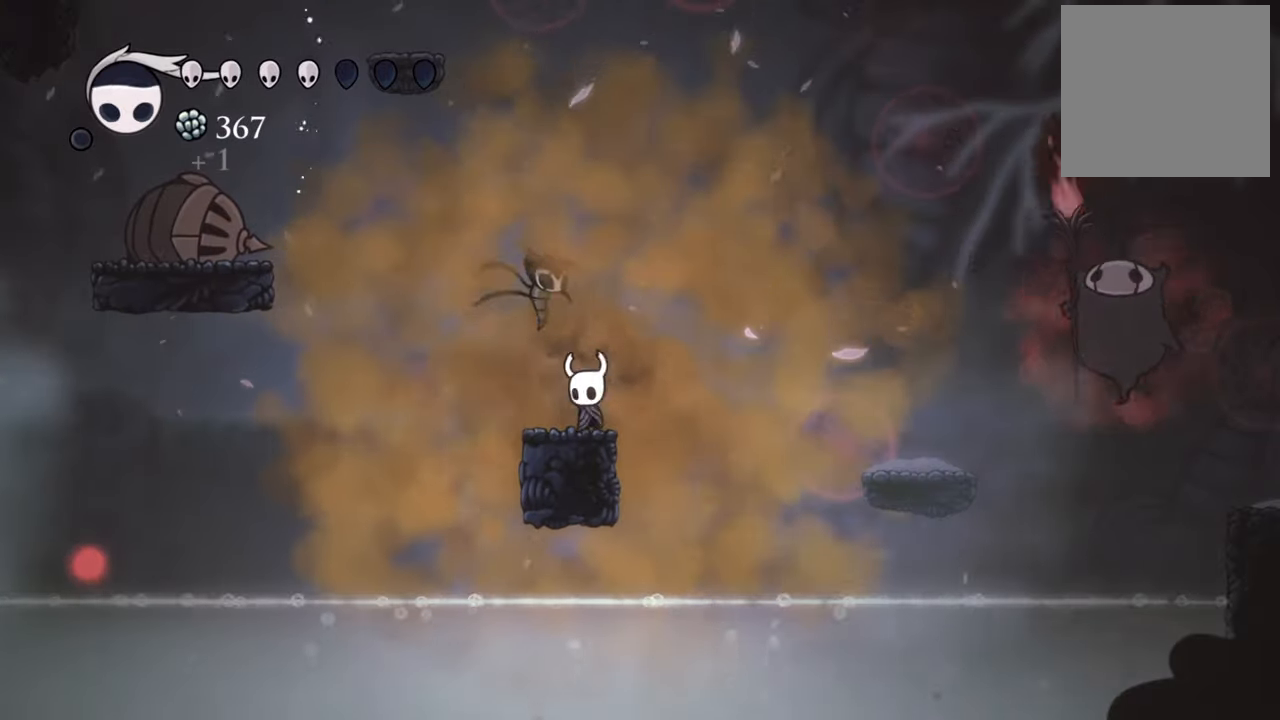
{"buttons": [], "events": [[120, "DPAD_LEFT", "up"]]}
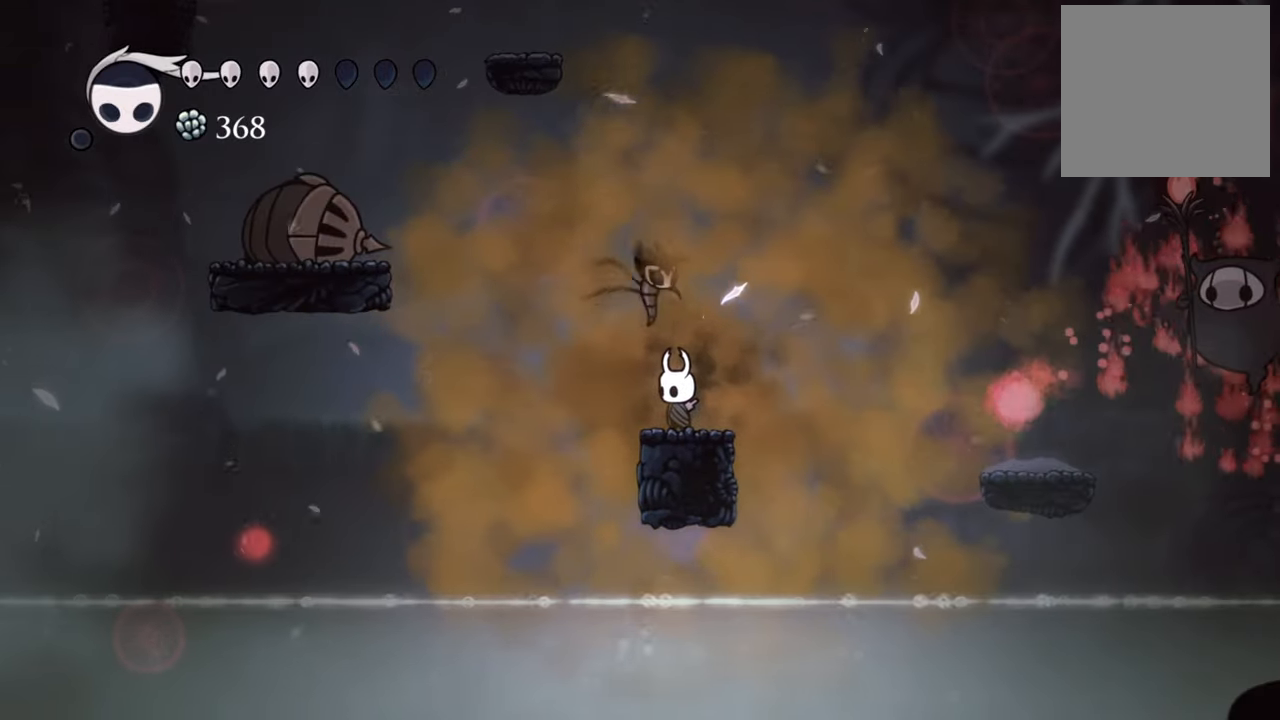
{"buttons": ["R2", "DPAD_RIGHT"], "events": [[260, "A", "down"], [380, "DPAD_RIGHT", "down"], [420, "A", "up"], [500, "R2", "down"]]}
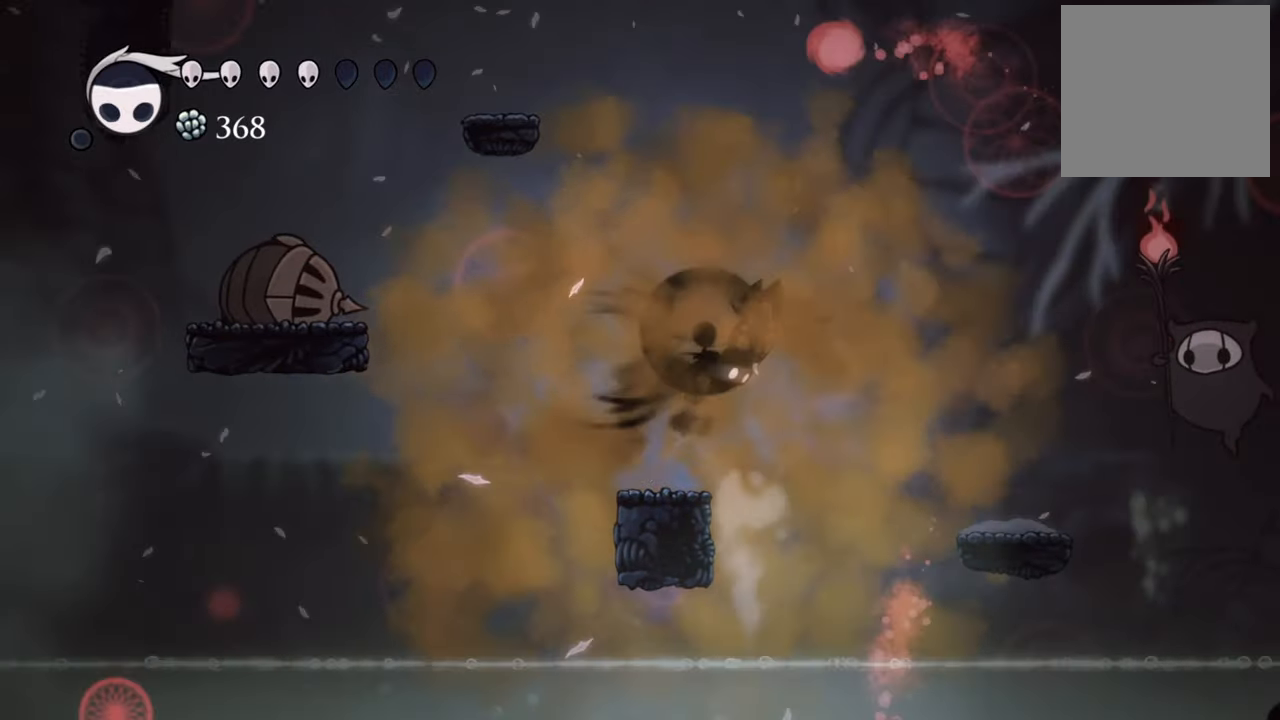
{"buttons": [], "events": [[280, "R2", "up"], [340, "DPAD_RIGHT", "up"]]}
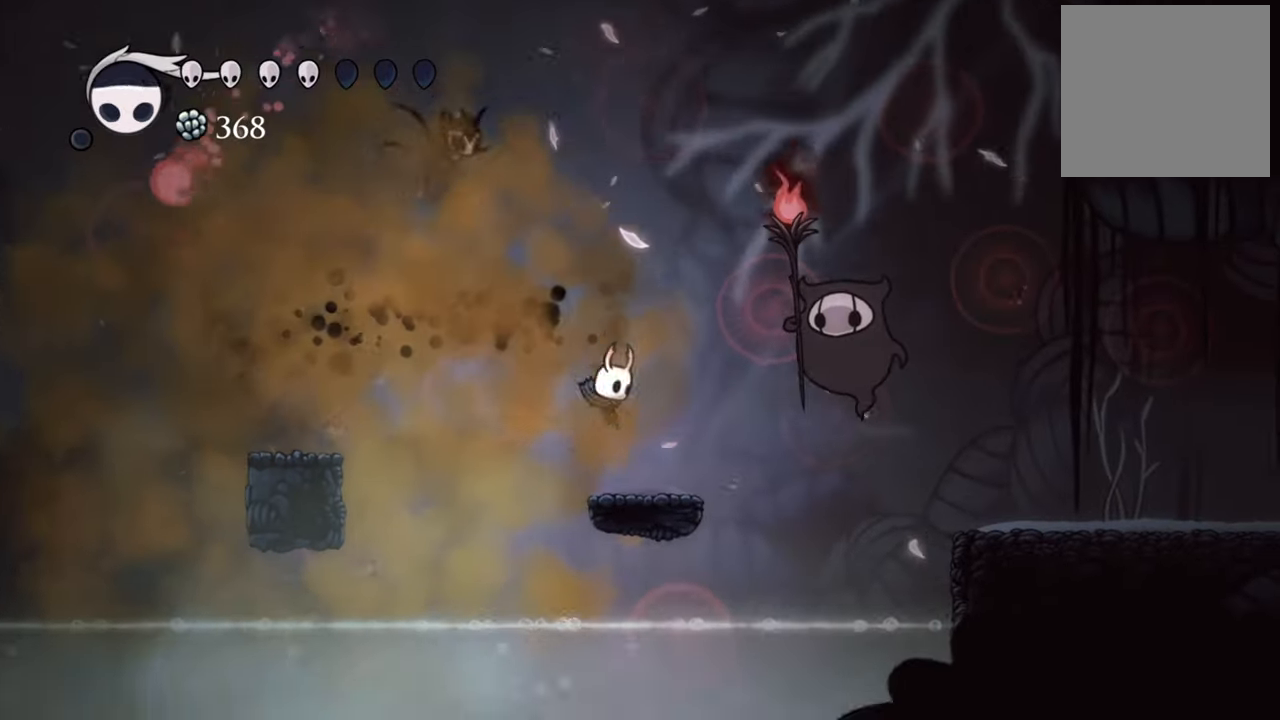
{"buttons": ["X"], "events": [[220, "A", "down"], [220, "DPAD_RIGHT", "down"], [420, "A", "up"], [460, "DPAD_RIGHT", "up"], [460, "X", "down"]]}
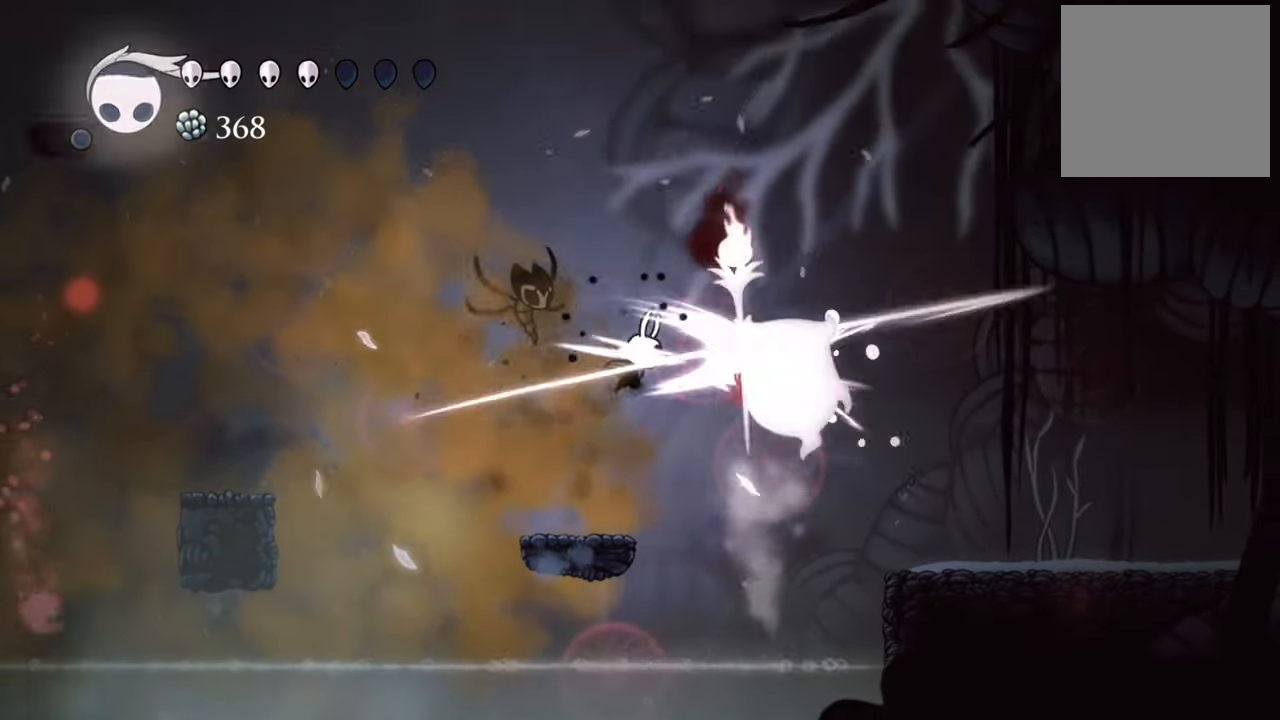
{"buttons": [], "events": [[120, "X", "up"]]}
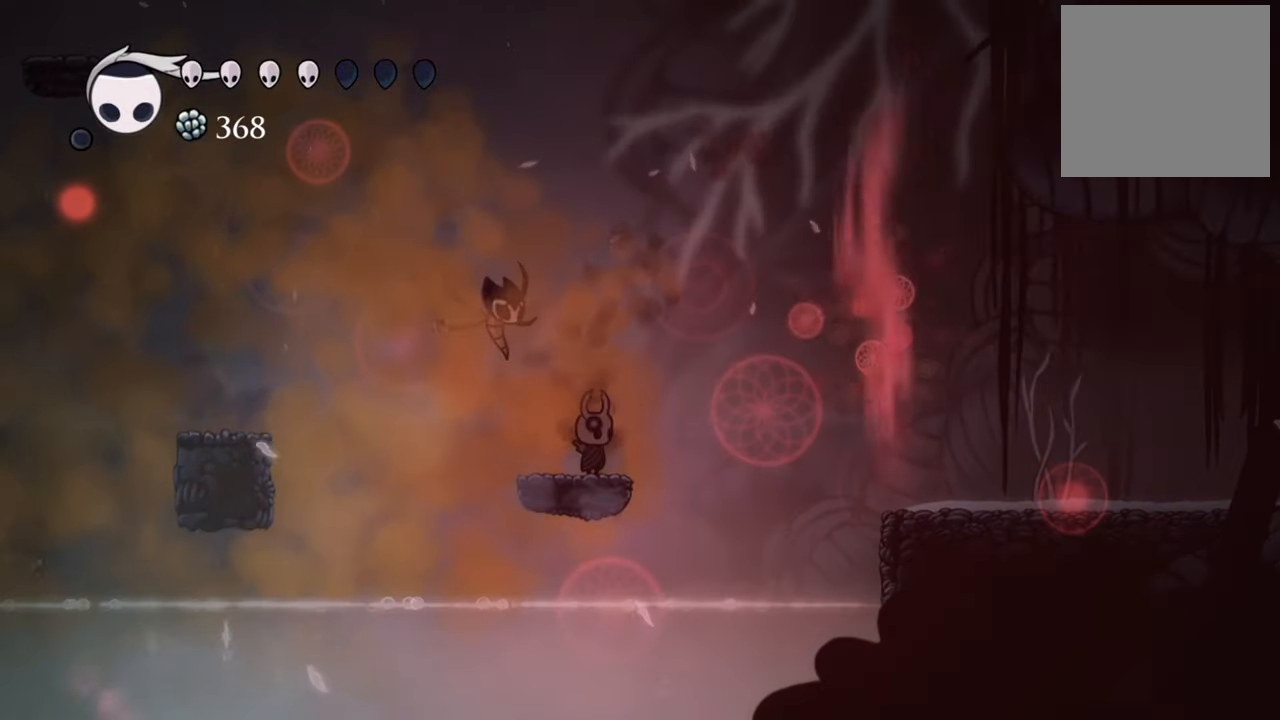
{"buttons": ["B"], "events": [[60, "B", "down"]]}
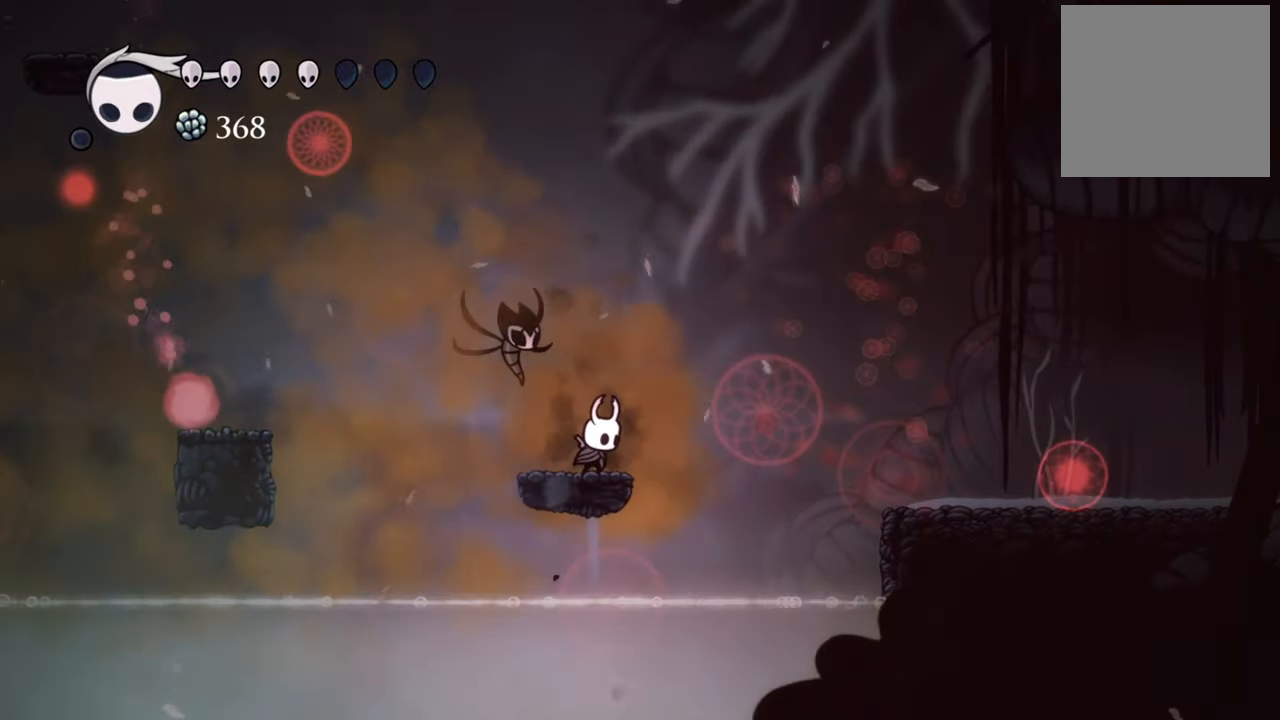
{"buttons": ["B"], "events": []}
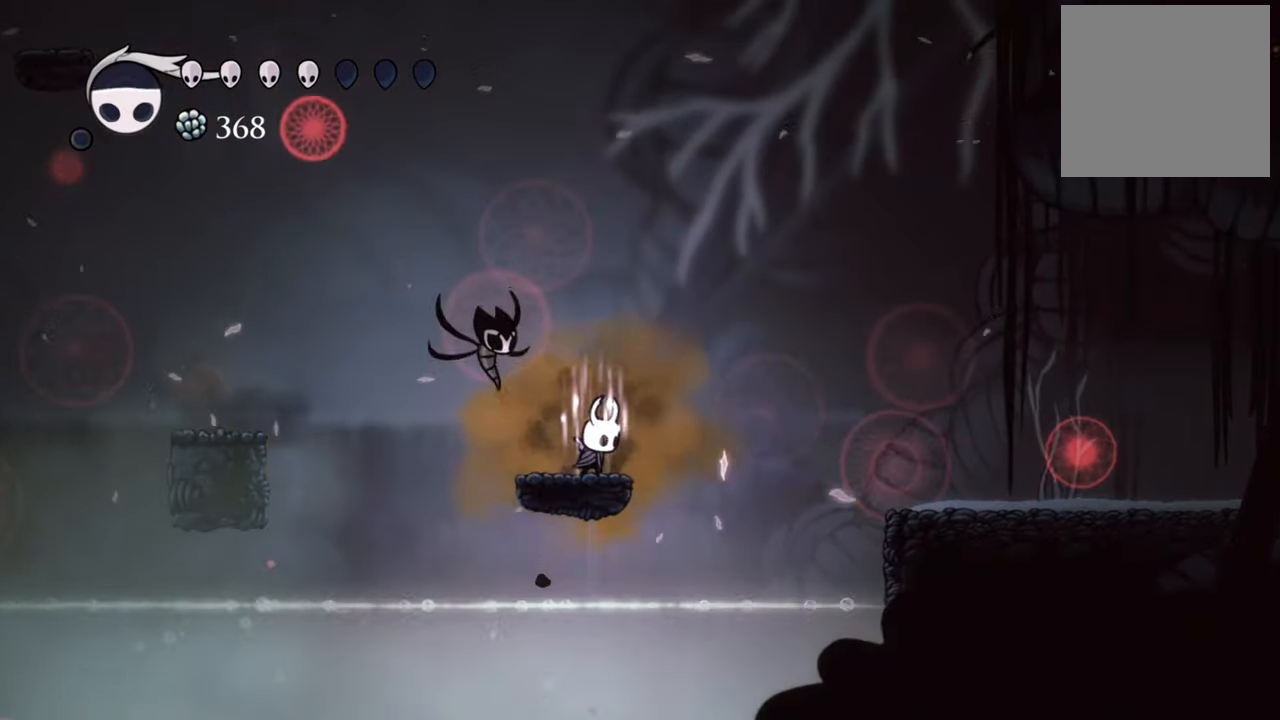
{"buttons": ["B"], "events": []}
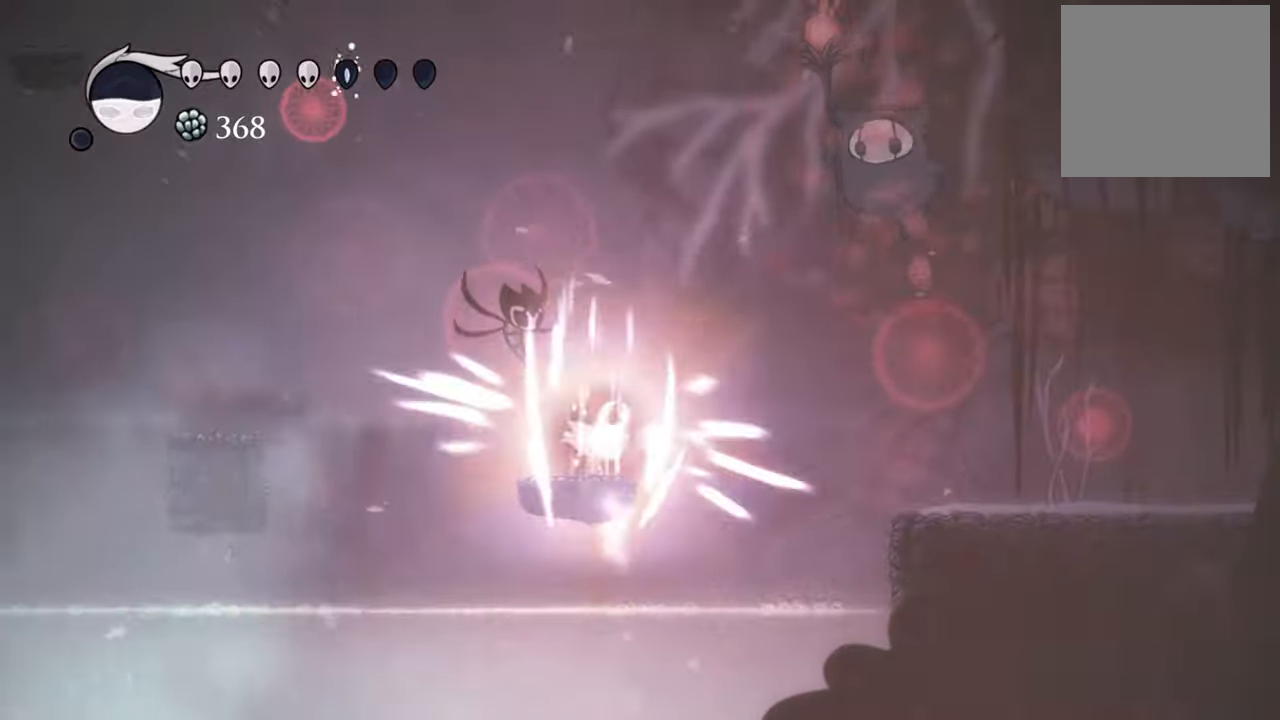
{"buttons": [], "events": [[360, "B", "up"]]}
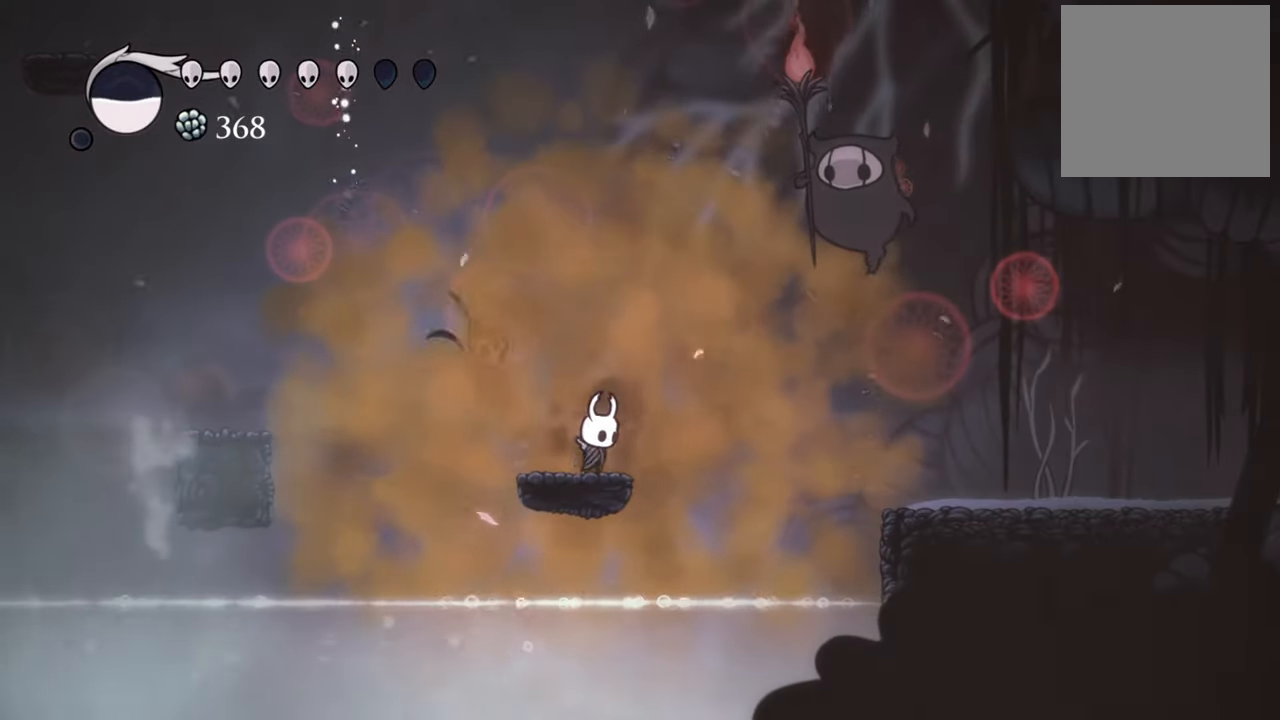
{"buttons": ["A"]}
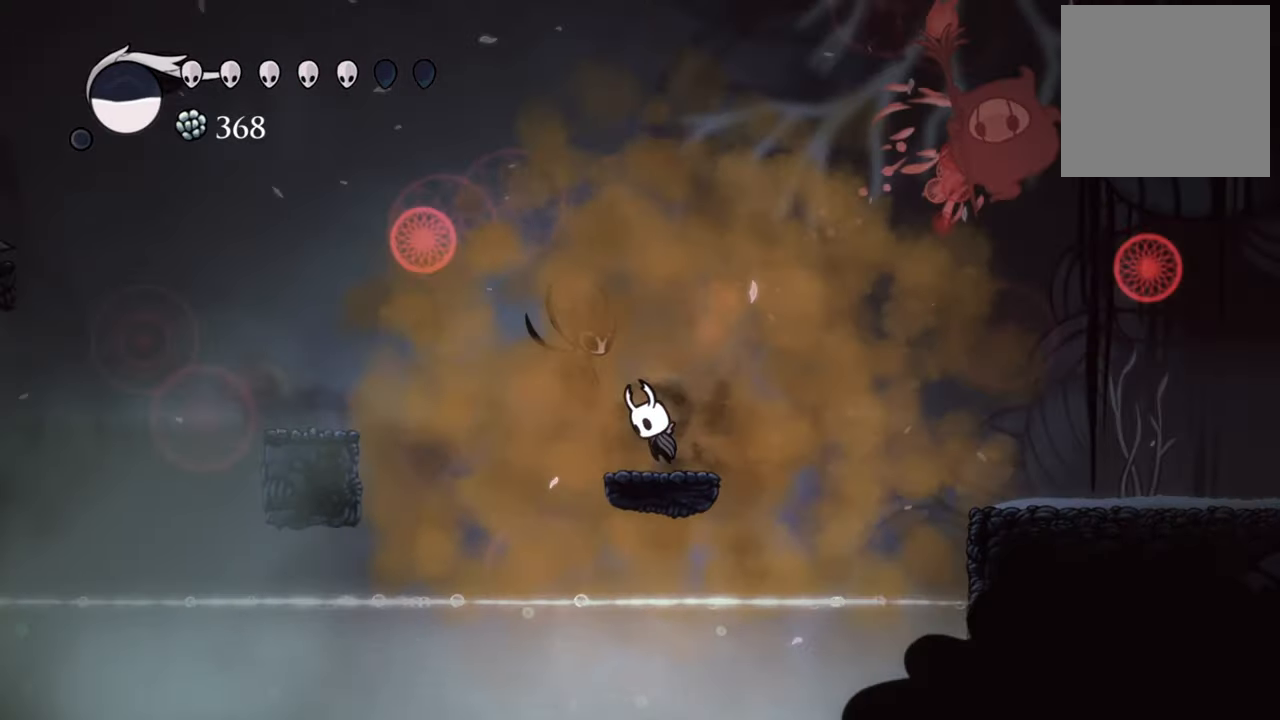
{"buttons": ["R2", "DPAD_LEFT"], "events": [[80, "DPAD_LEFT", "down"], [100, "DPAD_DOWN", "down"], [160, "DPAD_DOWN", "up"], [220, "DPAD_DOWN", "down"], [280, "A", "up"], [340, "R2", "down"], [480, "DPAD_DOWN", "up"]]}
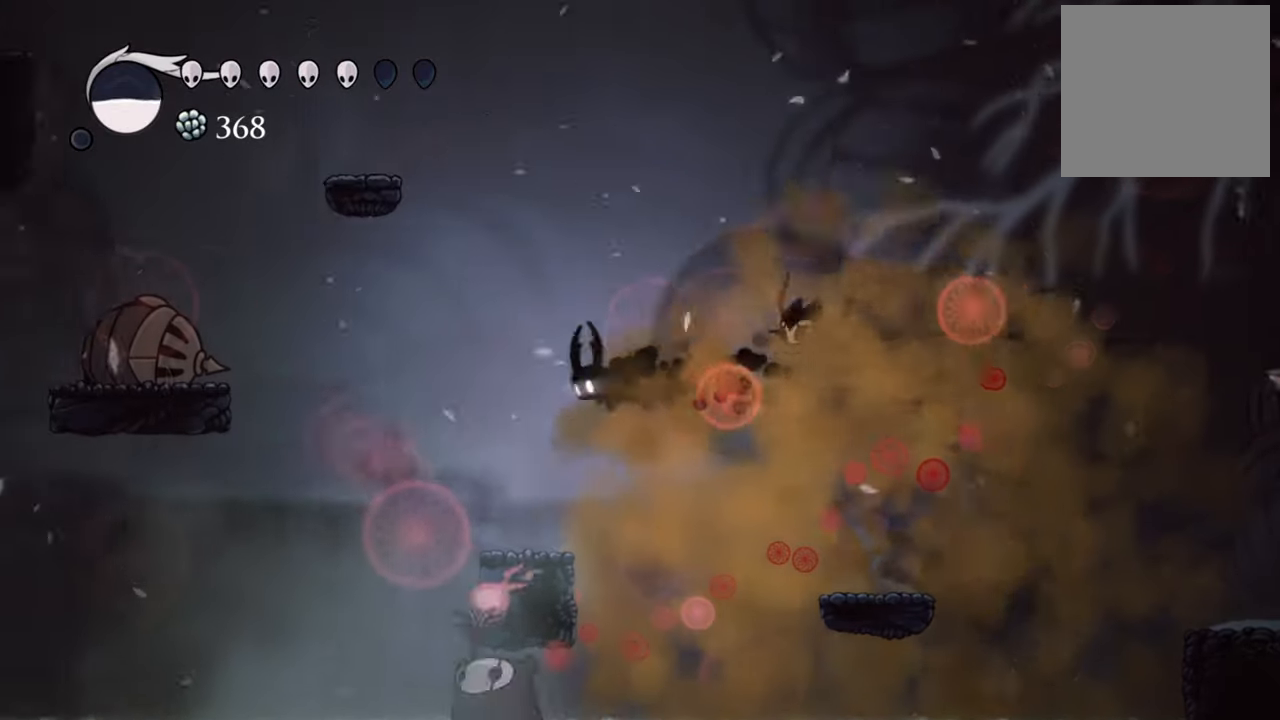
{"buttons": [], "events": [[80, "R2", "up"], [120, "DPAD_LEFT", "up"]]}
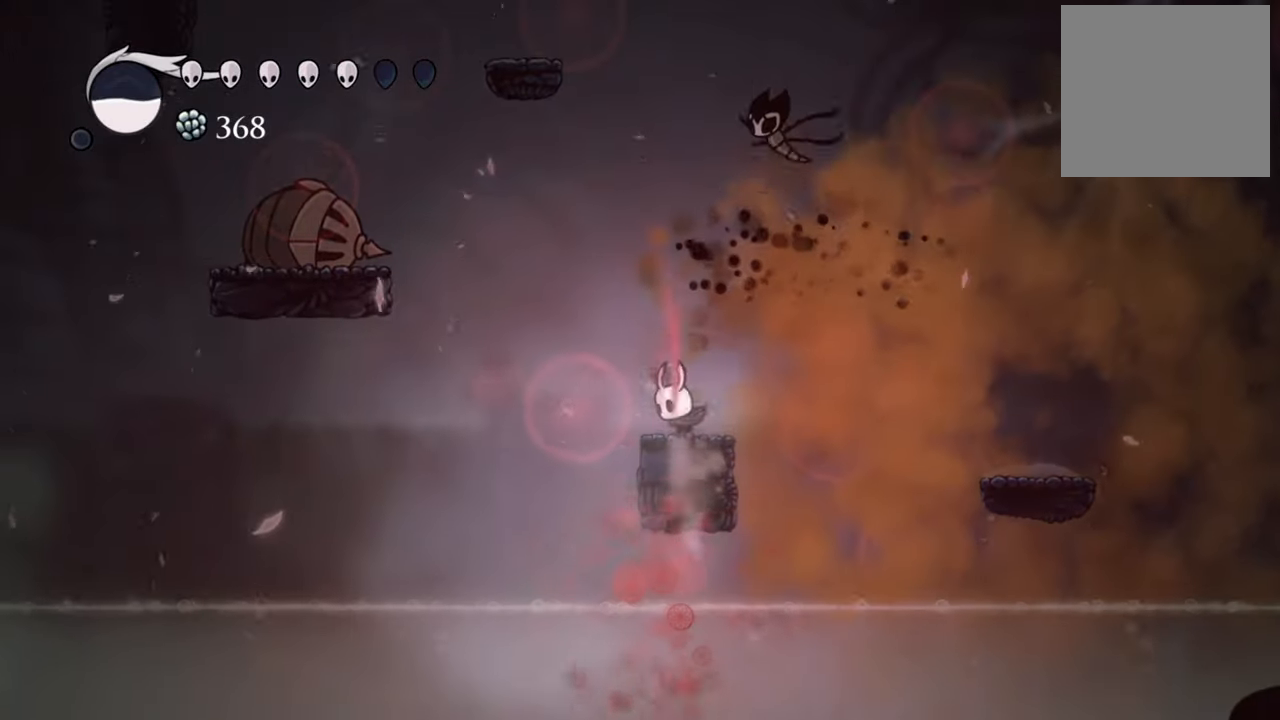
{"buttons": ["B"], "events": [[420, "B", "down"]]}
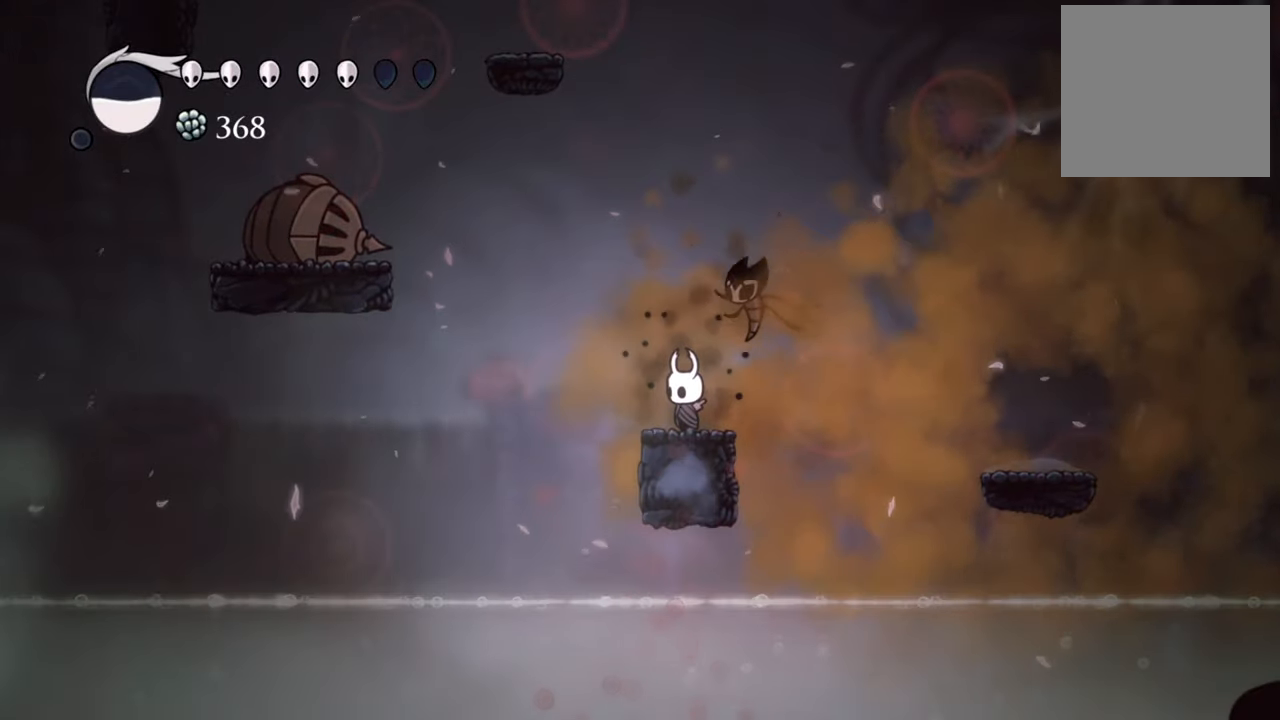
{"buttons": ["B"], "events": []}
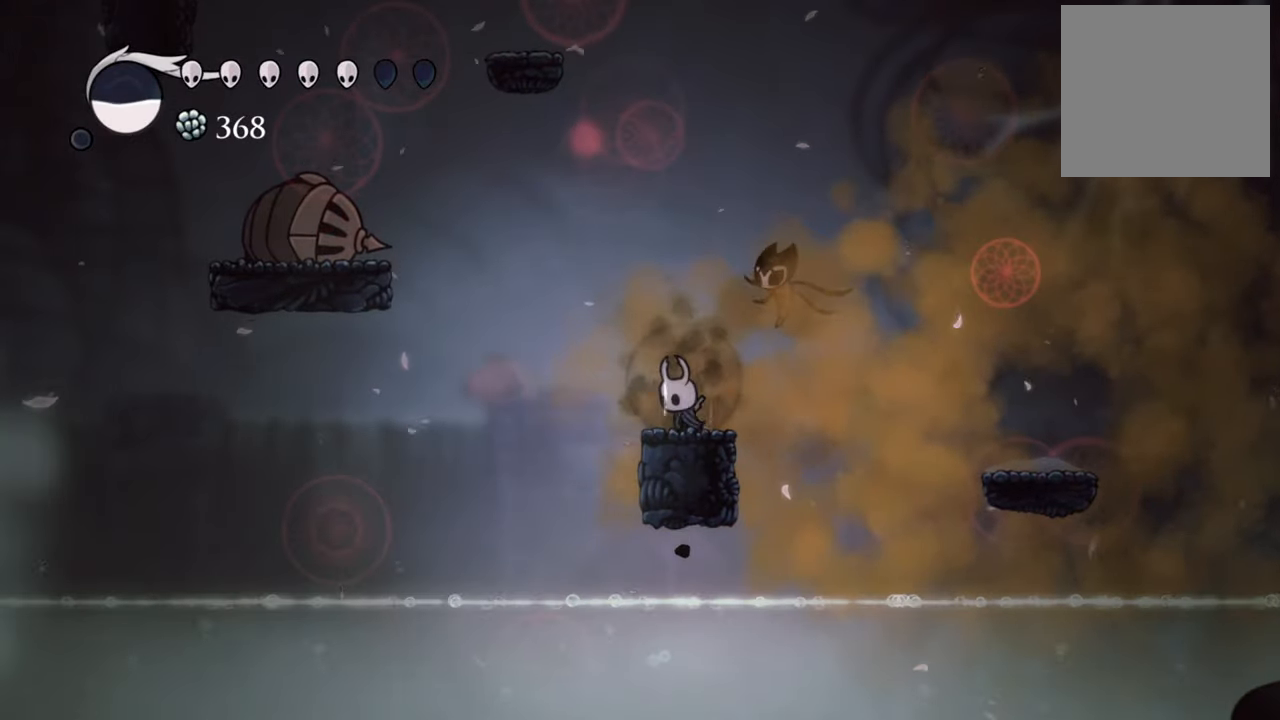
{"buttons": ["B"], "events": []}
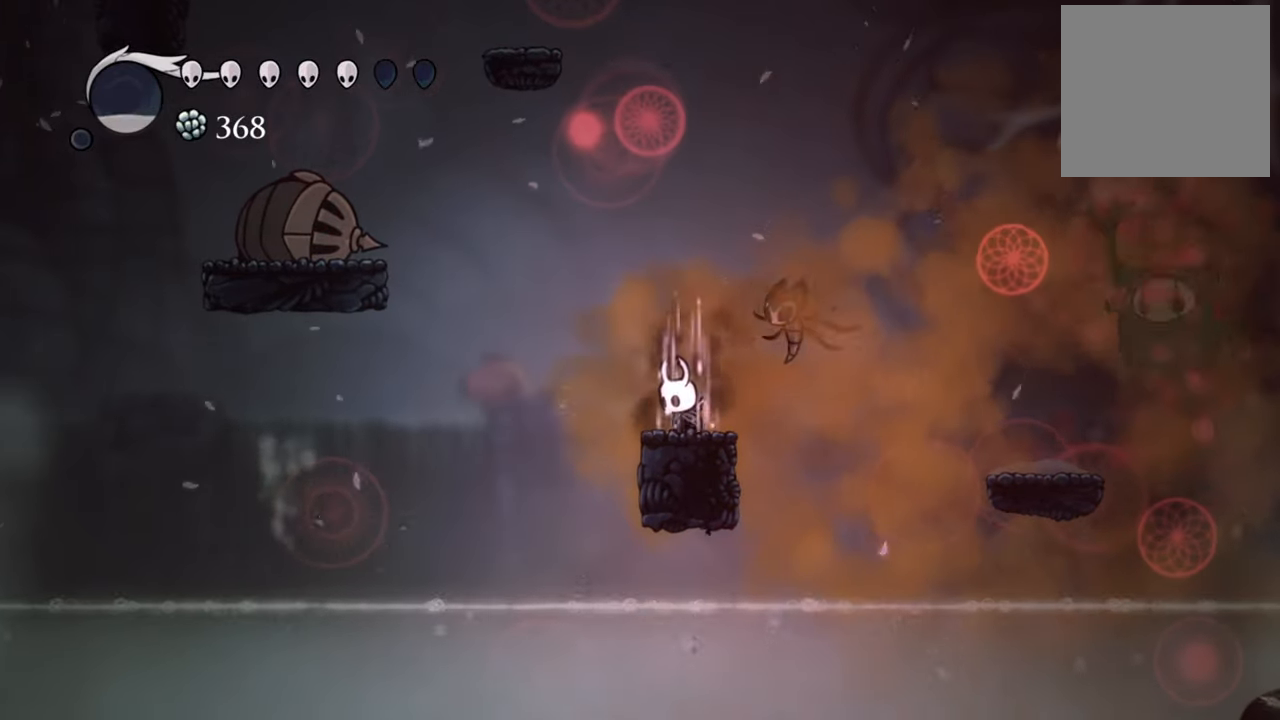
{"buttons": ["B"], "events": []}